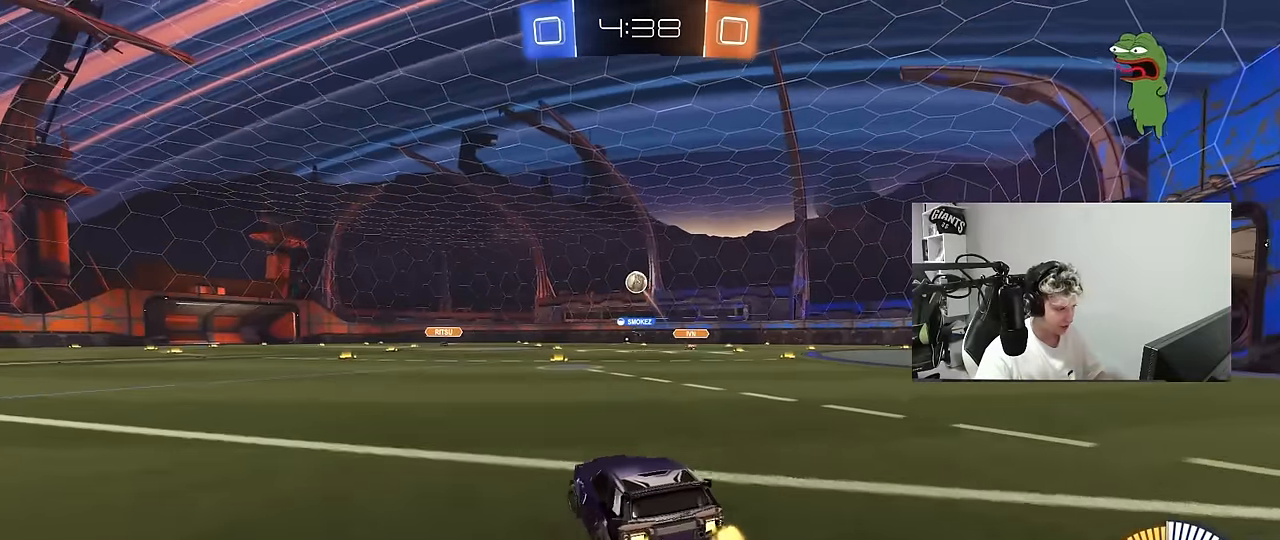
Gameplay with keyboard and mouse; each line is a JSON object with the keys and mouse buttons held at the frame after it. "events" lists presses ("down") and releases ("up") of "1", "2", "3", "4", "5", "a", "alt", "c", "caps_lock", "ctrl", "d", "e", "f", "g", "q", "r", "s", "shift", "space", "t", "tab", "v", "w", "x", "z", "mouse_left", "mouse_wheel" and "mouse_right" between this image and that frame as [ms after this image, input, new state], when the widget could be followed in between. "mouse_left", "mouse_wheel", "mouse_right" = the "left", "wheel", "right" buttons of the "mouse" list. No other keys are recorded. "wheel" means that the mouse wheel is clicked or scrolled. "mouse_move" is the direction in which the mouse moves at that frame (one of eight, or "still"), when it could be read.
{"keys": ["a", "d", "s", "shift"], "mouse": ["left", "right"], "mouse_move": "left", "events": [[100, "w", "up"], [150, "a", "up"], [200, "mouse_left", "down"], [200, "mouse_right", "down"], [250, "d", "down"], [250, "s", "down"], [333, "d", "up"], [333, "mouse_left", "up"], [383, "mouse_left", "down"], [383, "mouse_right", "up"], [383, "s", "up"], [433, "mouse_right", "down"], [483, "a", "down"], [483, "d", "down"], [483, "s", "down"], [483, "shift", "down"]]}
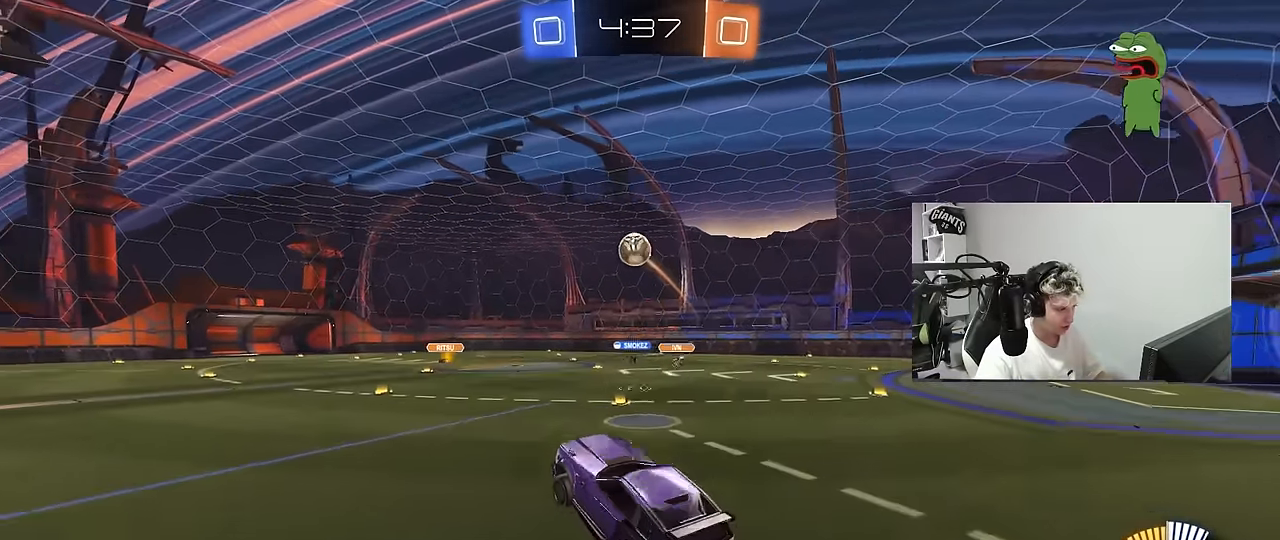
{"keys": ["d", "w"], "mouse": ["left"], "mouse_move": "still", "events": [[33, "d", "up"], [117, "mouse_right", "up"], [117, "s", "up"], [217, "mouse_left", "up"], [217, "shift", "up"], [300, "a", "up"], [300, "mouse_left", "down"], [350, "d", "down"], [350, "mouse_left", "up"], [400, "w", "down"], [500, "mouse_left", "down"]]}
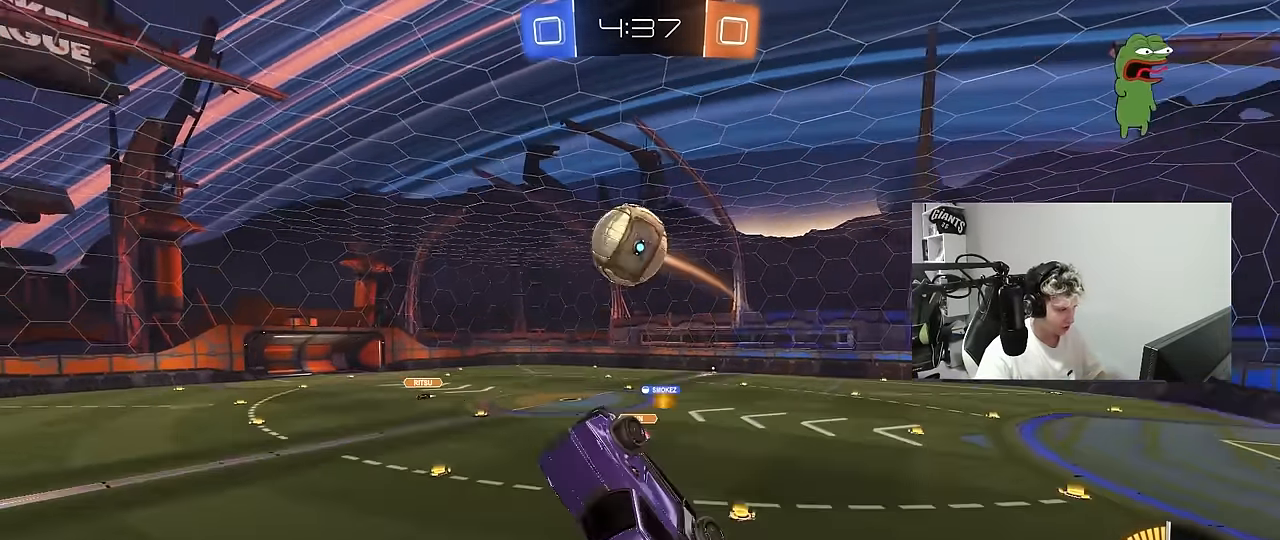
{"keys": ["d", "shift"], "mouse": [], "mouse_move": "still", "events": [[33, "a", "down"], [33, "d", "up"], [33, "w", "up"], [133, "d", "down"], [133, "w", "down"], [183, "a", "up"], [283, "shift", "down"], [317, "w", "up"], [417, "mouse_left", "up"]]}
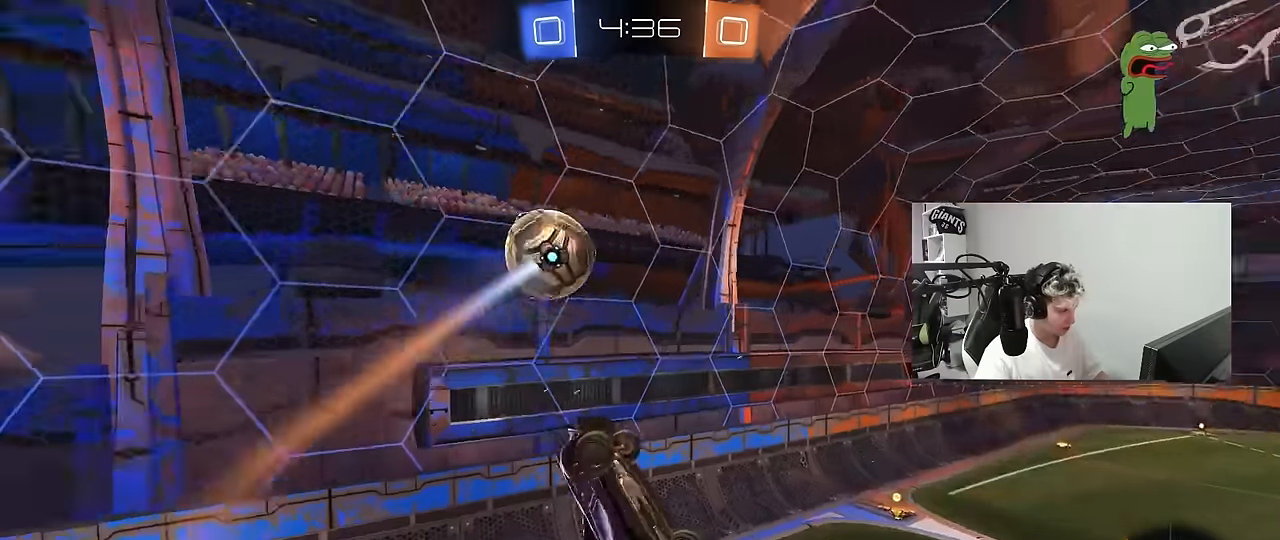
{"keys": ["d", "s", "shift"], "mouse": ["left"], "mouse_move": "still", "events": [[150, "s", "down"], [200, "shift", "up"], [250, "a", "down"], [250, "d", "up"], [333, "a", "up"], [333, "d", "down"], [333, "mouse_left", "down"], [333, "s", "up"], [383, "s", "down"], [383, "shift", "down"]]}
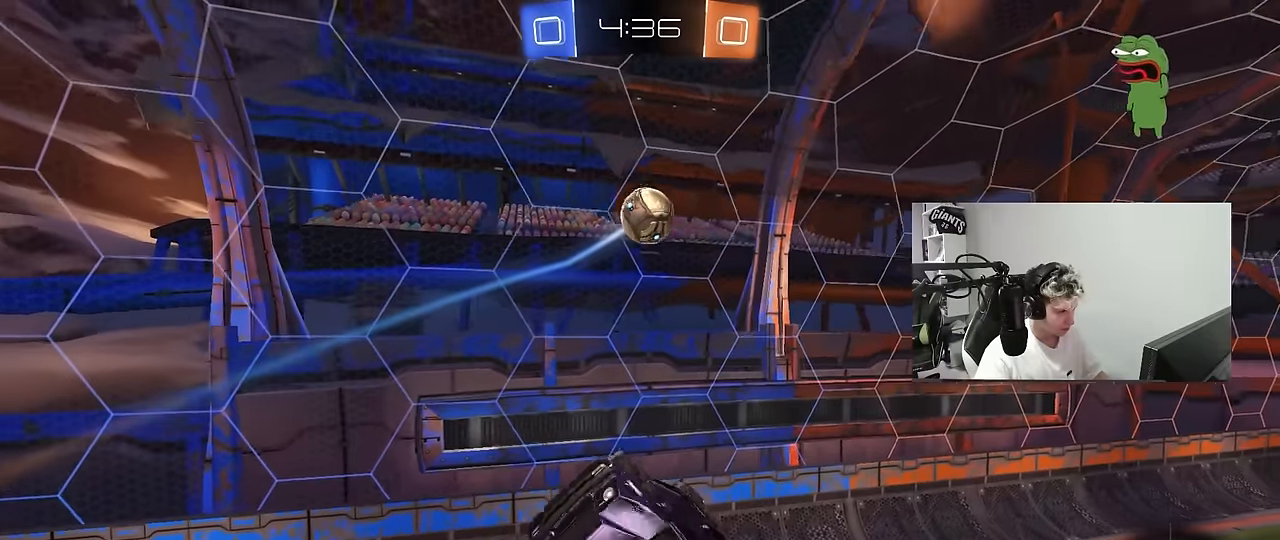
{"keys": ["a", "shift", "w"], "mouse": [], "mouse_move": "still", "events": [[67, "mouse_left", "up"], [117, "s", "up"], [167, "mouse_left", "down"], [267, "s", "down"], [350, "s", "up"], [500, "a", "down"], [500, "d", "up"], [500, "mouse_left", "up"], [500, "w", "down"]]}
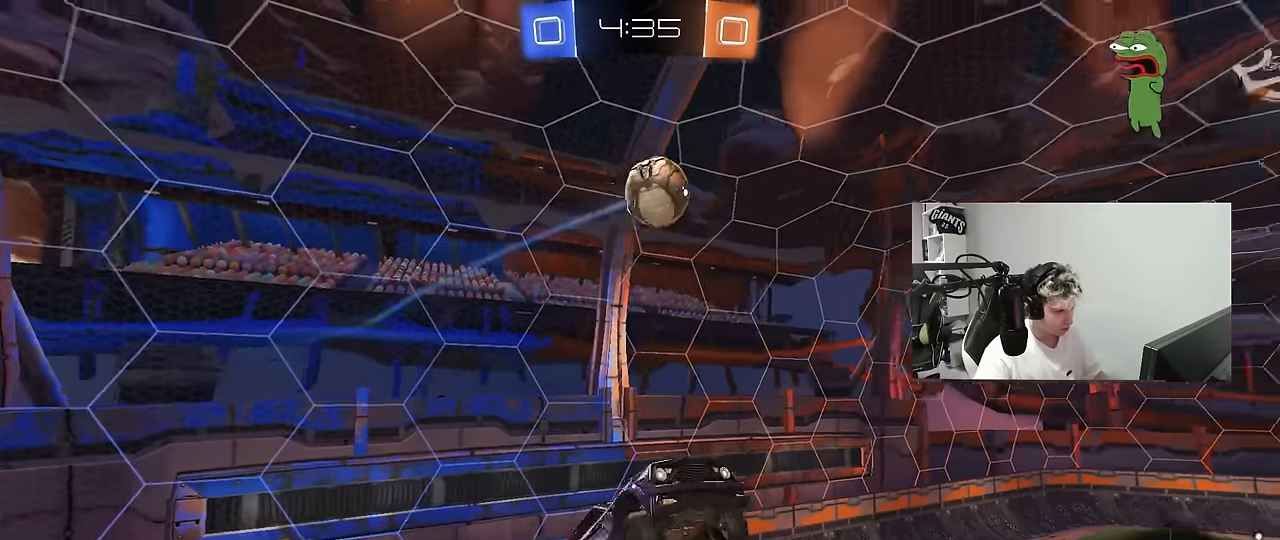
{"keys": [], "mouse": ["left"], "mouse_move": "still", "events": [[33, "shift", "up"], [83, "w", "up"], [133, "mouse_left", "down"], [317, "a", "up"]]}
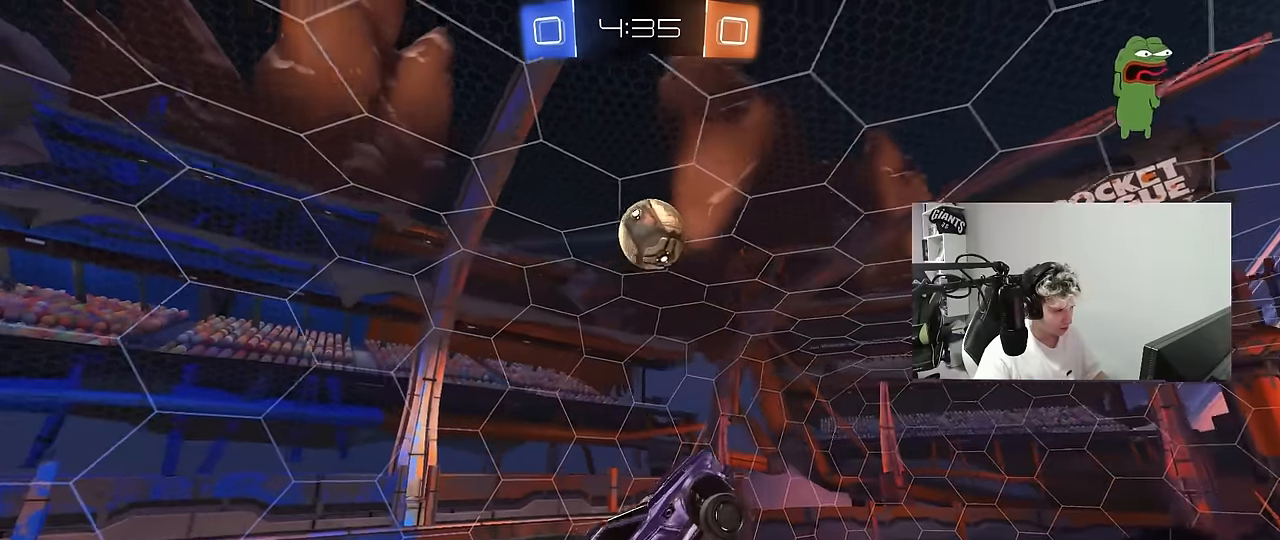
{"keys": ["a", "shift"], "mouse": ["left"], "mouse_move": "still", "events": [[50, "s", "down"], [200, "s", "up"], [250, "a", "down"], [283, "a", "up"], [283, "d", "down"], [383, "a", "down"], [383, "d", "up"], [433, "mouse_left", "up"], [433, "shift", "down"], [483, "mouse_left", "down"]]}
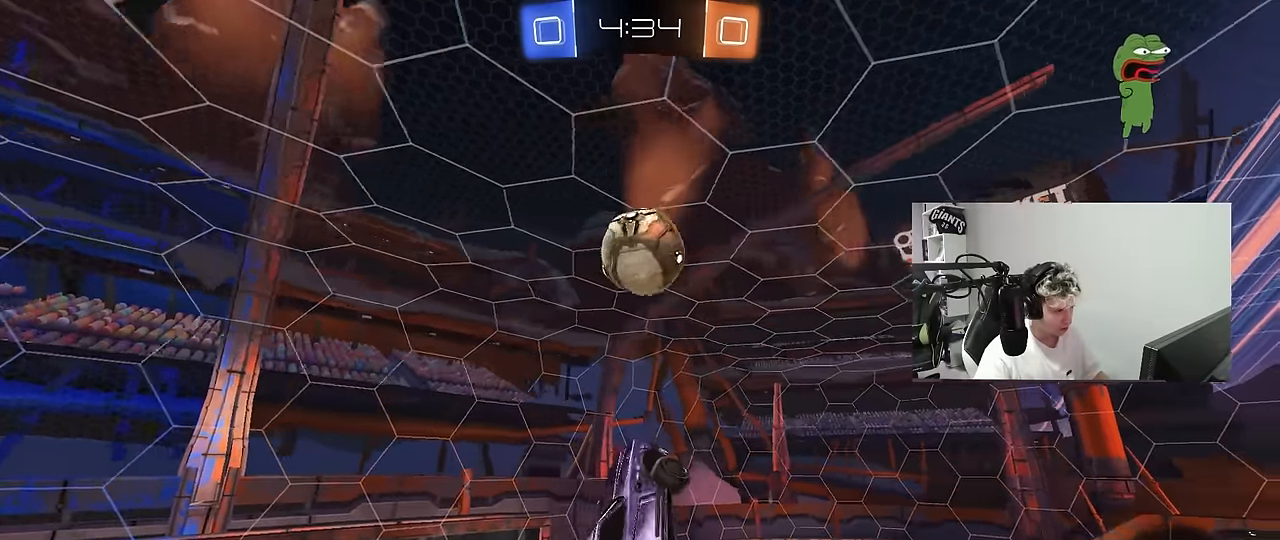
{"keys": ["a", "d", "w"], "mouse": ["left"], "mouse_move": "still", "events": [[33, "shift", "up"], [67, "a", "up"], [67, "d", "down"], [167, "a", "down"], [167, "d", "up"], [217, "a", "up"], [267, "a", "down"], [350, "w", "down"], [400, "d", "down"]]}
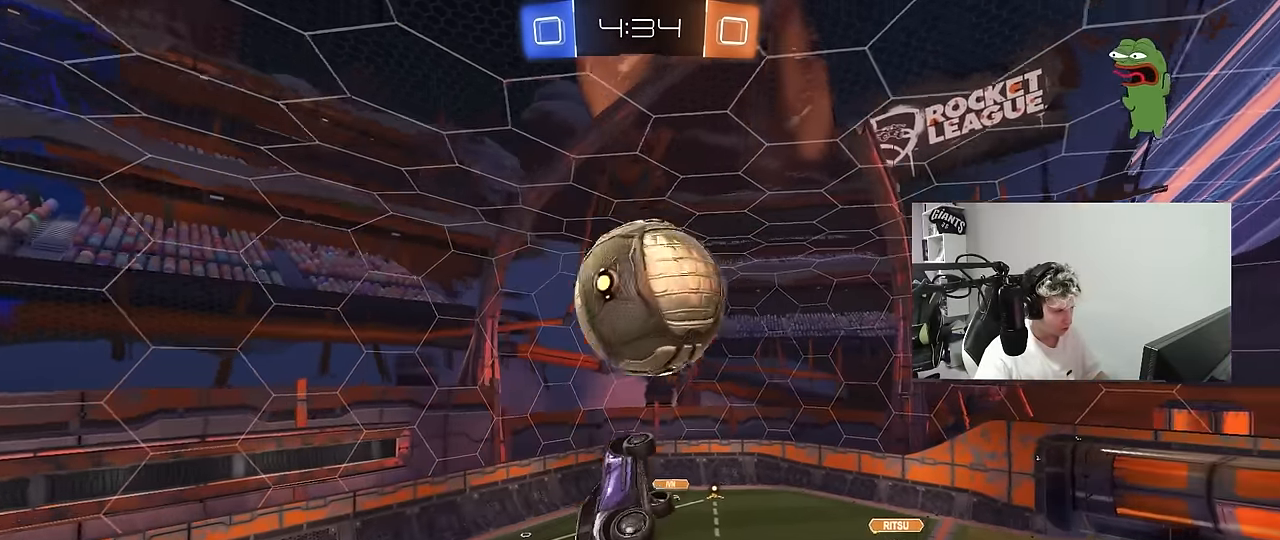
{"keys": ["a", "s", "shift"], "mouse": [], "mouse_move": "still", "events": [[83, "w", "up"], [233, "d", "up"], [283, "mouse_left", "up"], [317, "s", "down"], [367, "shift", "down"]]}
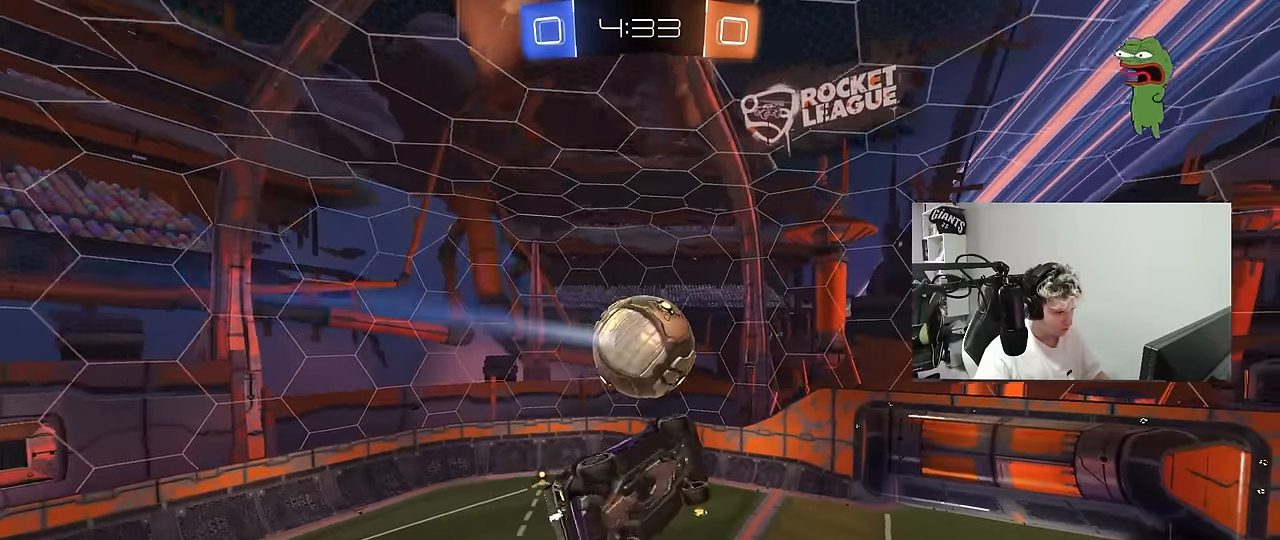
{"keys": ["a", "shift"], "mouse": [], "mouse_move": "still", "events": [[50, "d", "down"], [100, "d", "up"], [150, "s", "up"]]}
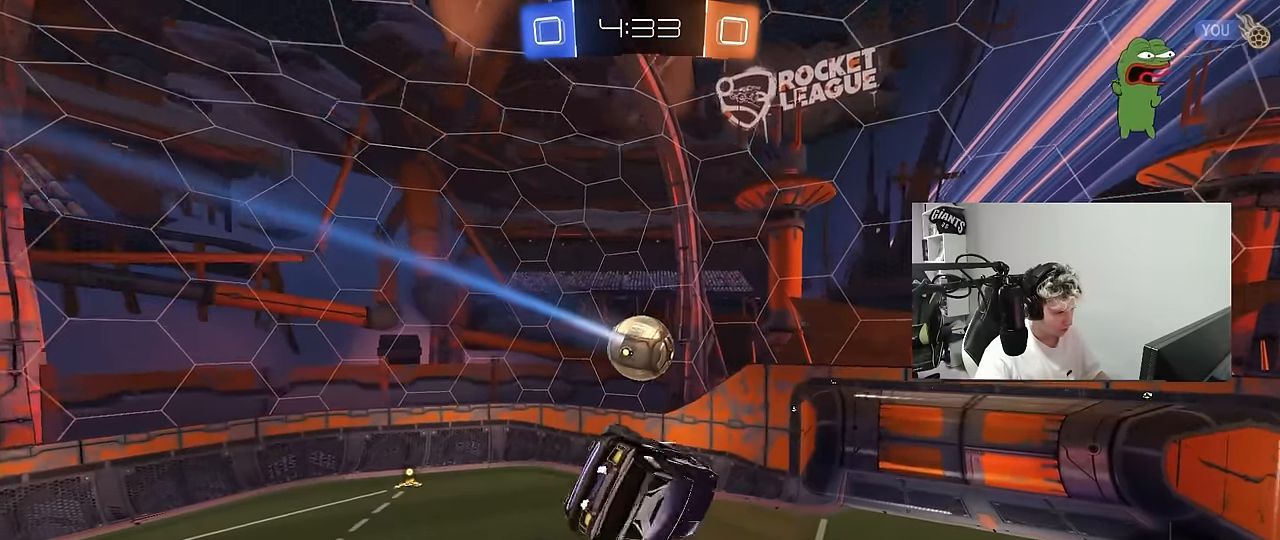
{"keys": [], "mouse": [], "mouse_move": "still", "events": [[67, "a", "up"], [67, "shift", "up"], [400, "a", "down"], [400, "shift", "down"], [500, "a", "up"], [500, "shift", "up"]]}
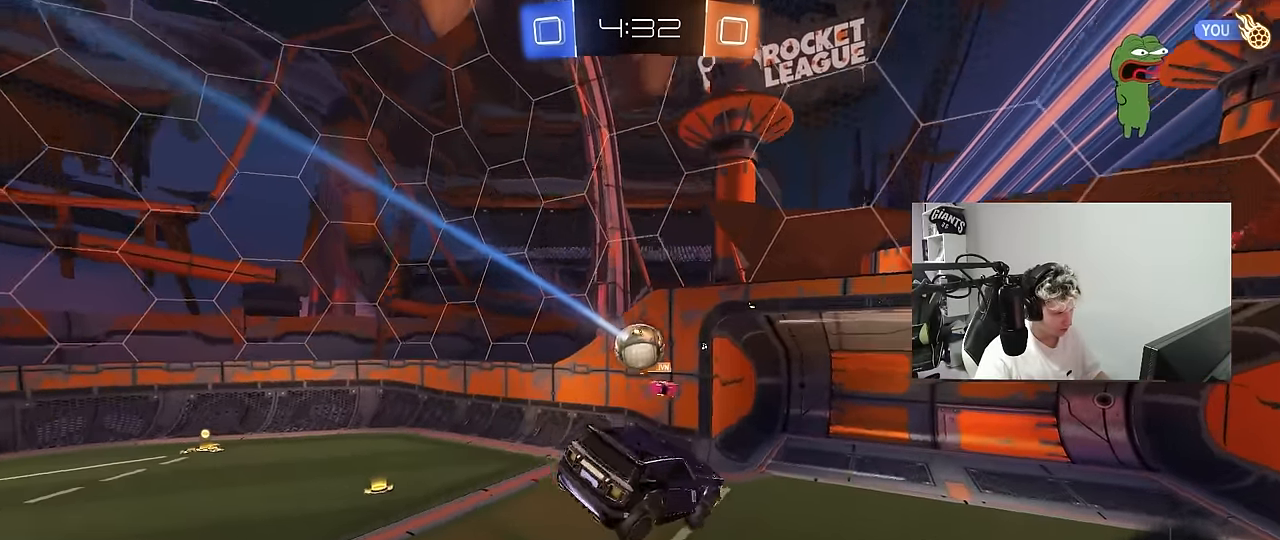
{"keys": ["d", "w"], "mouse": [], "mouse_move": "still", "events": [[33, "d", "down"], [83, "a", "down"], [83, "s", "down"], [133, "a", "up"], [133, "d", "up"], [133, "s", "up"], [233, "d", "down"], [317, "d", "up"], [317, "w", "down"], [367, "a", "down"], [467, "a", "up"], [467, "d", "down"]]}
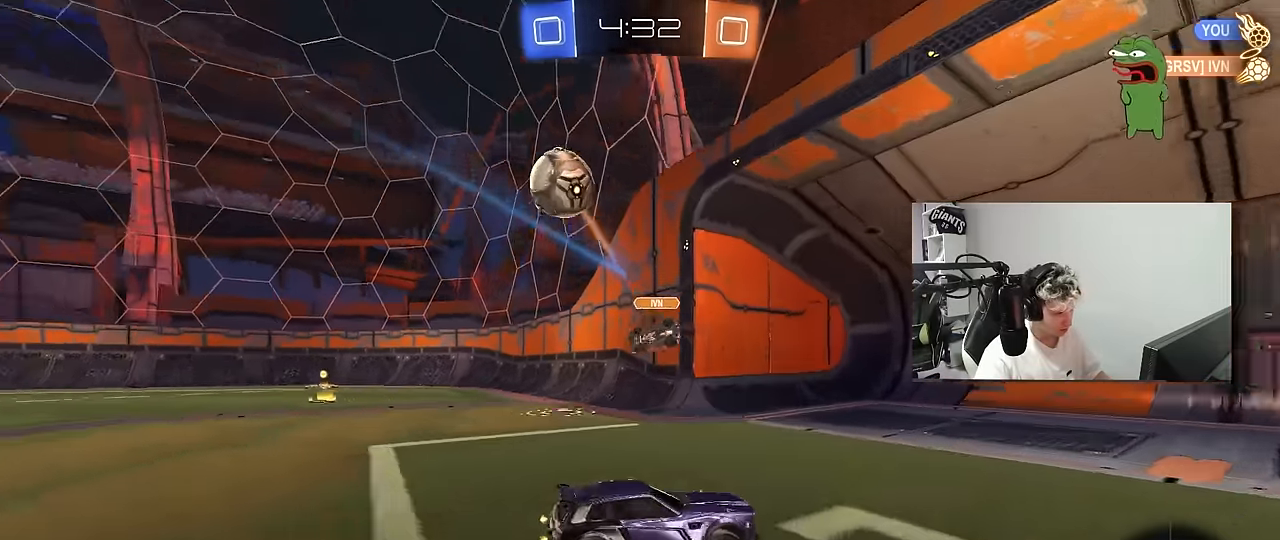
{"keys": ["d", "w"], "mouse": [], "mouse_move": "still", "events": [[17, "w", "up"], [67, "space", "down"], [67, "w", "down"], [250, "space", "up"]]}
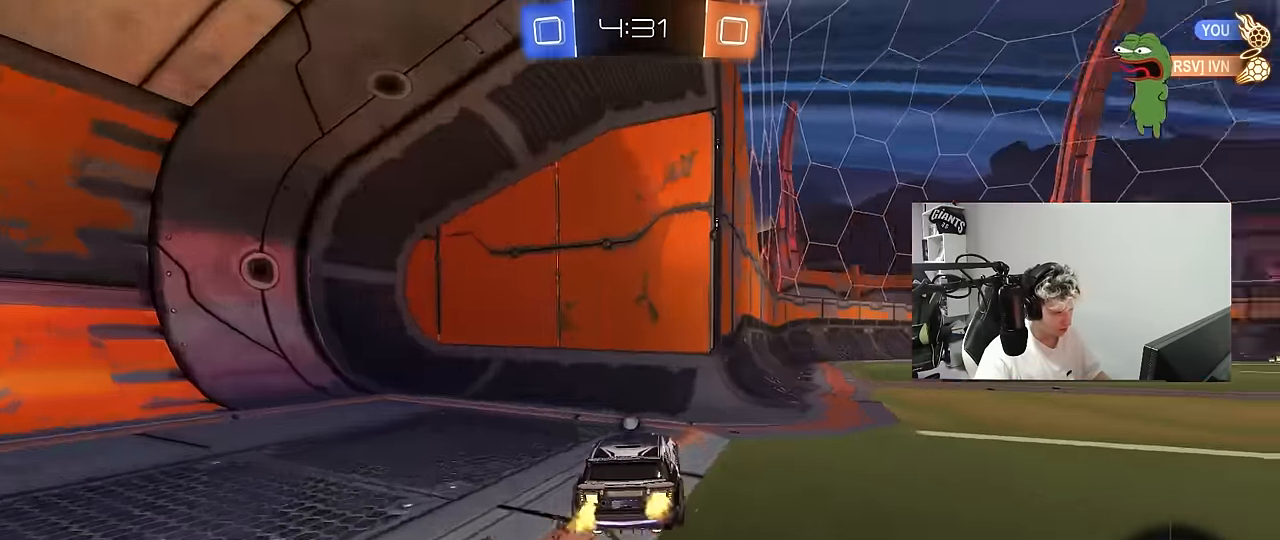
{"keys": ["d", "s", "shift"], "mouse": ["right"], "mouse_move": "down-left", "events": [[67, "shift", "down"], [217, "mouse_right", "down"], [217, "shift", "up"], [267, "mouse_left", "down"], [300, "mouse_left", "up"], [300, "mouse_right", "up"], [300, "shift", "down"], [350, "mouse_left", "down"], [350, "mouse_right", "down"], [450, "mouse_left", "up"], [500, "s", "down"], [500, "w", "up"]]}
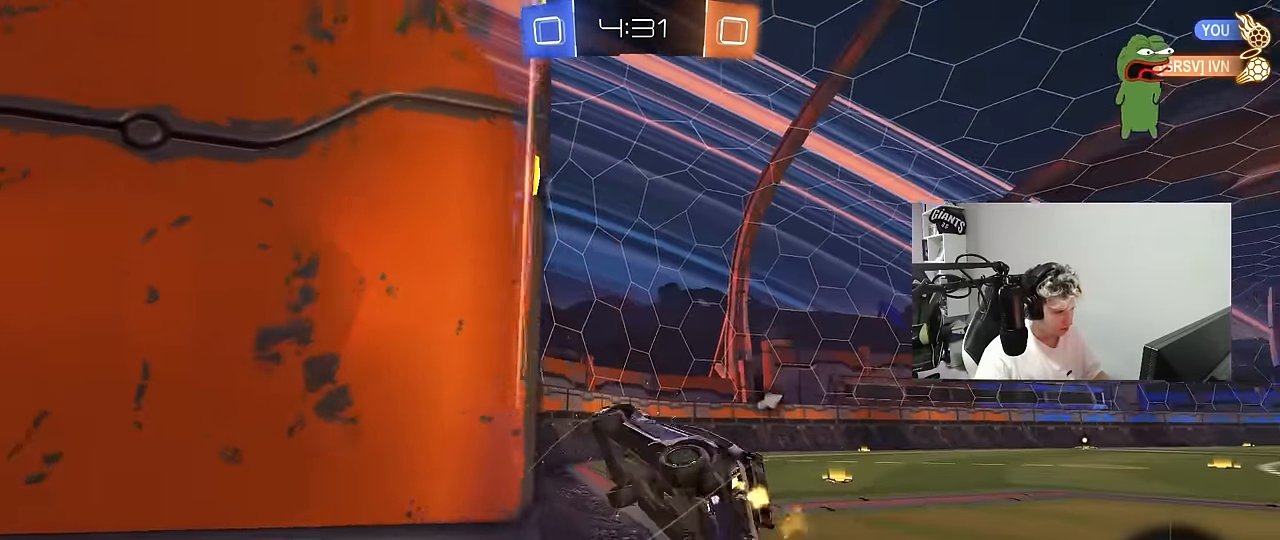
{"keys": ["a", "shift", "w"], "mouse": [], "mouse_move": "still", "events": [[50, "mouse_right", "up"], [233, "s", "up"], [283, "space", "down"], [367, "w", "down"], [417, "d", "up"], [417, "space", "up"], [467, "a", "down"]]}
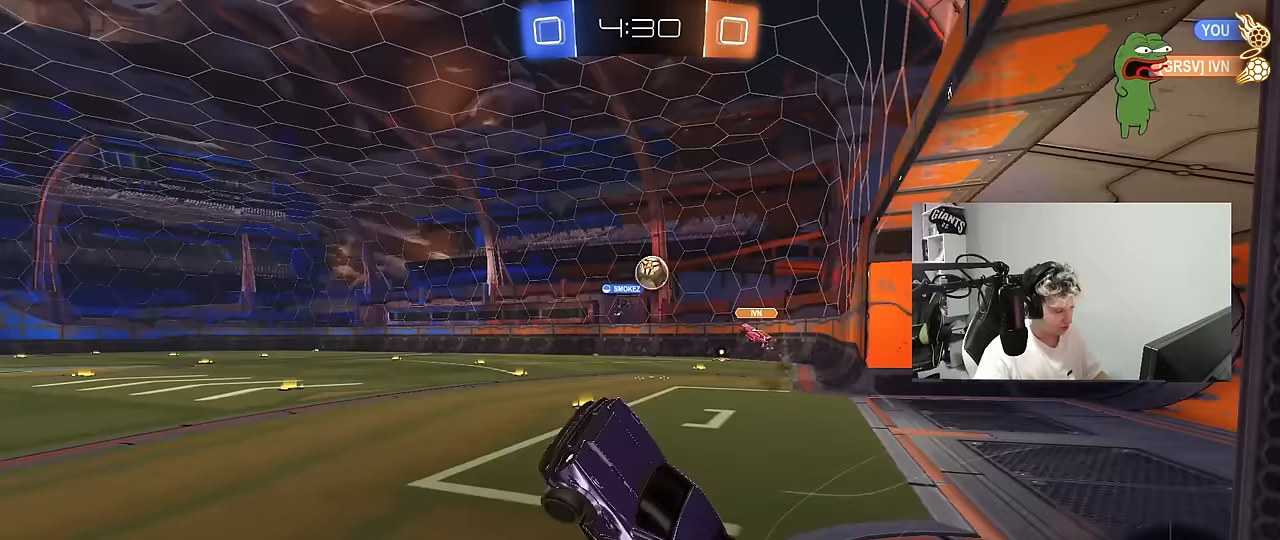
{"keys": ["d", "w"], "mouse": [], "mouse_move": "still", "events": [[17, "a", "up"], [17, "shift", "up"], [17, "w", "up"], [200, "d", "down"], [333, "d", "up"], [383, "w", "down"], [483, "d", "down"]]}
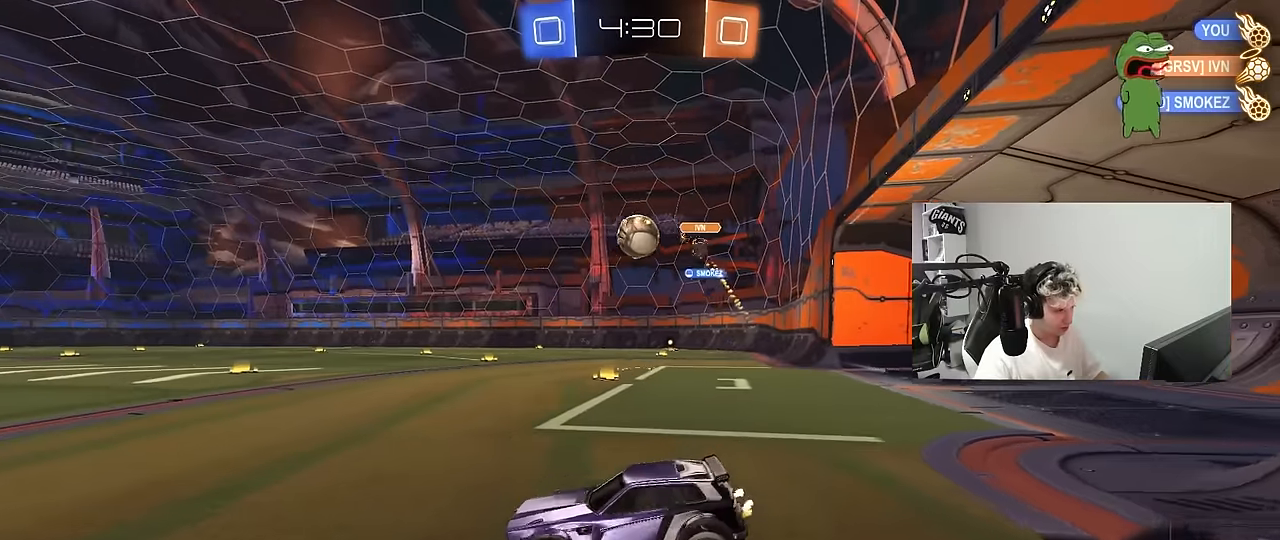
{"keys": ["d", "space", "w"], "mouse": [], "mouse_move": "left", "events": [[117, "a", "down"], [117, "d", "up"], [217, "a", "up"], [400, "space", "down"], [500, "d", "down"]]}
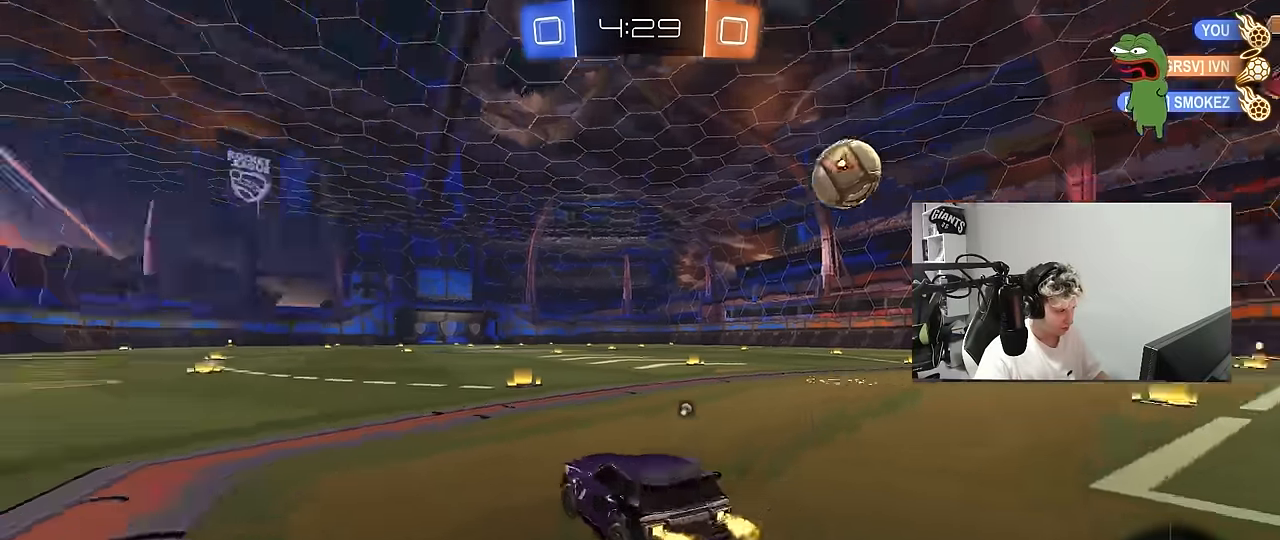
{"keys": ["w"], "mouse": ["left"], "mouse_move": "still", "events": [[50, "mouse_left", "down"], [50, "space", "up"], [83, "d", "up"], [417, "a", "down"], [467, "a", "up"]]}
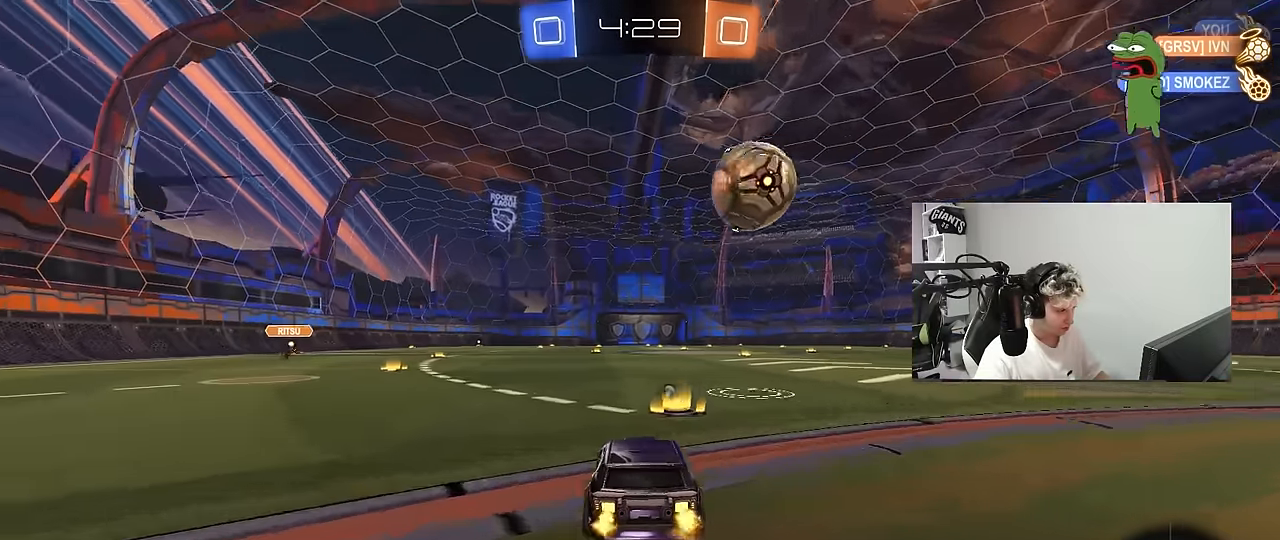
{"keys": ["d", "w"], "mouse": ["left"], "mouse_move": "still", "events": [[100, "a", "down"], [250, "space", "down"], [300, "a", "up"], [383, "d", "down"], [383, "space", "up"]]}
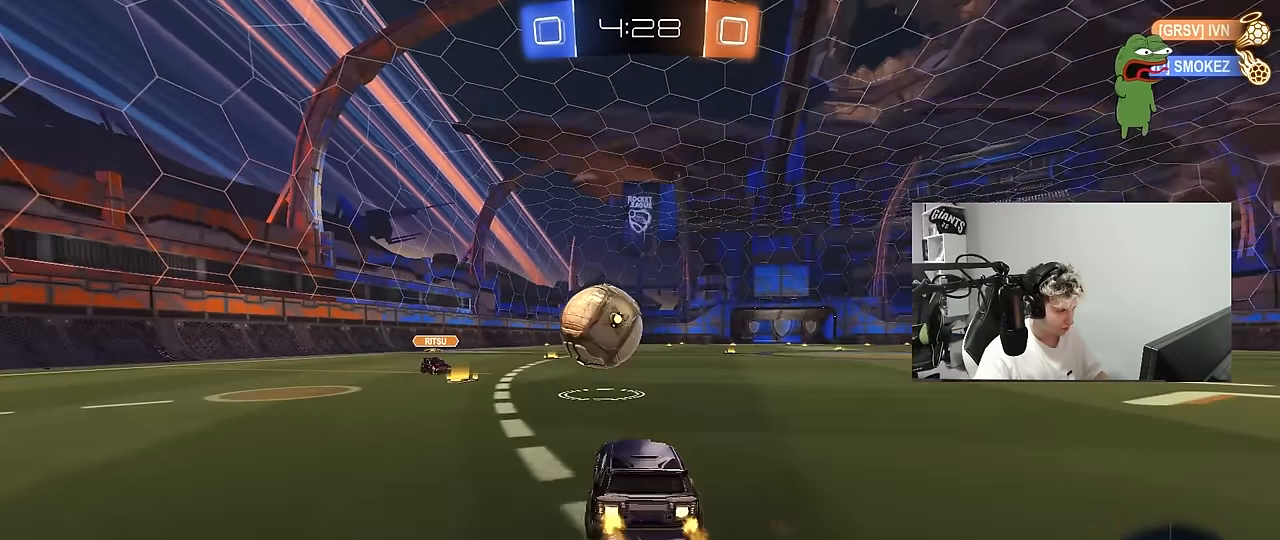
{"keys": ["d", "s", "shift", "space"], "mouse": [], "mouse_move": "up-right", "events": [[67, "a", "down"], [67, "d", "up"], [117, "a", "up"], [117, "mouse_right", "down"], [117, "w", "up"], [167, "d", "down"], [167, "mouse_right", "up"], [217, "shift", "down"], [217, "w", "down"], [267, "mouse_right", "down"], [300, "s", "down"], [300, "w", "up"], [400, "mouse_left", "up"], [450, "mouse_right", "up"], [500, "space", "down"]]}
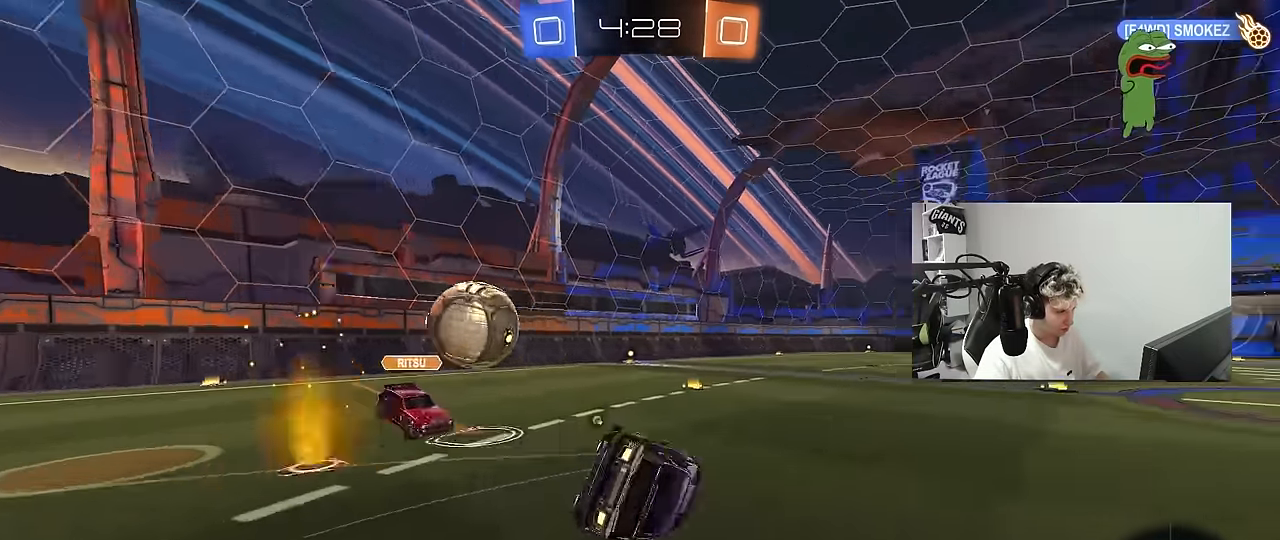
{"keys": ["d", "s", "shift", "space"], "mouse": [], "mouse_move": "still", "events": [[133, "space", "up"], [183, "s", "up"], [283, "s", "down"], [417, "space", "down"]]}
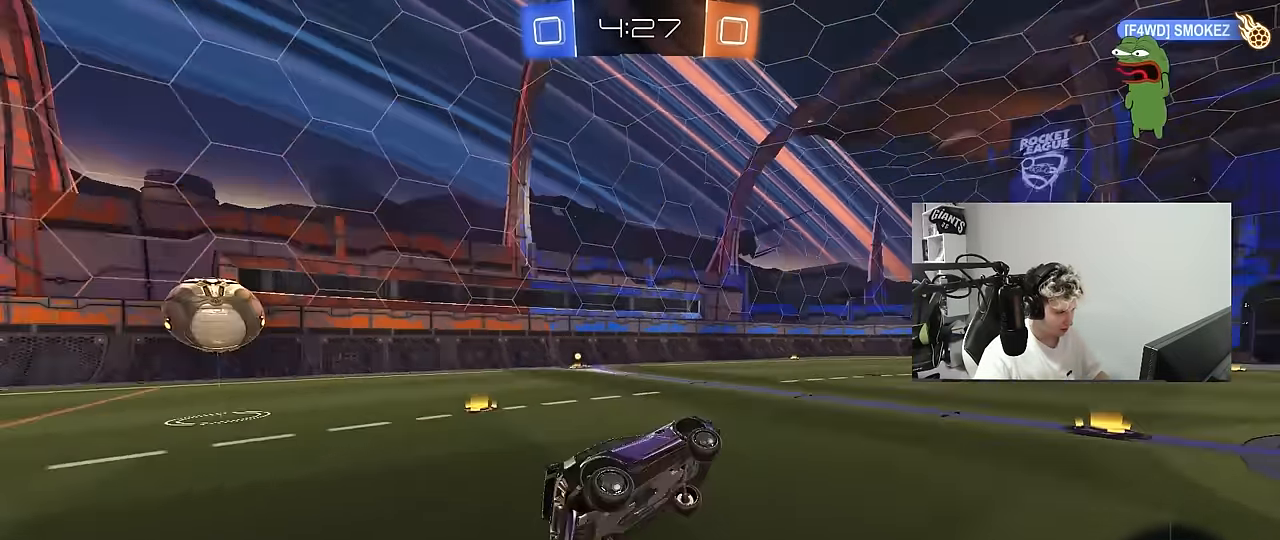
{"keys": ["a", "shift", "w"], "mouse": ["left"], "mouse_move": "still", "events": [[17, "shift", "up"], [67, "d", "up"], [67, "s", "up"], [67, "space", "up"], [283, "a", "down"], [283, "w", "down"], [383, "mouse_left", "down"], [483, "shift", "down"]]}
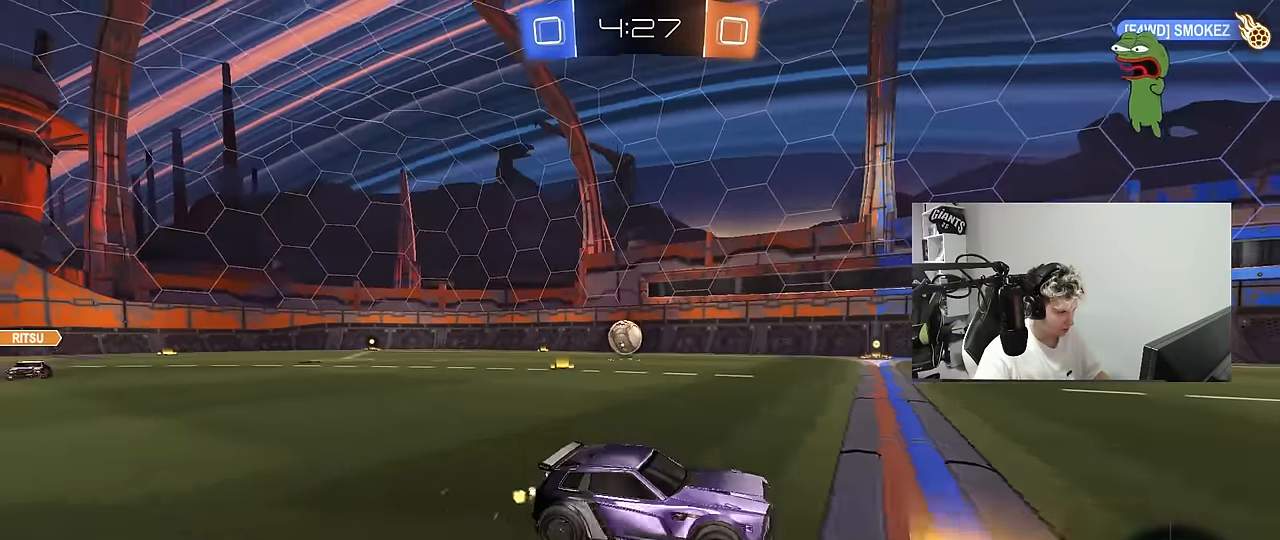
{"keys": ["a", "w"], "mouse": [], "mouse_move": "still", "events": [[67, "shift", "up"], [450, "mouse_left", "up"]]}
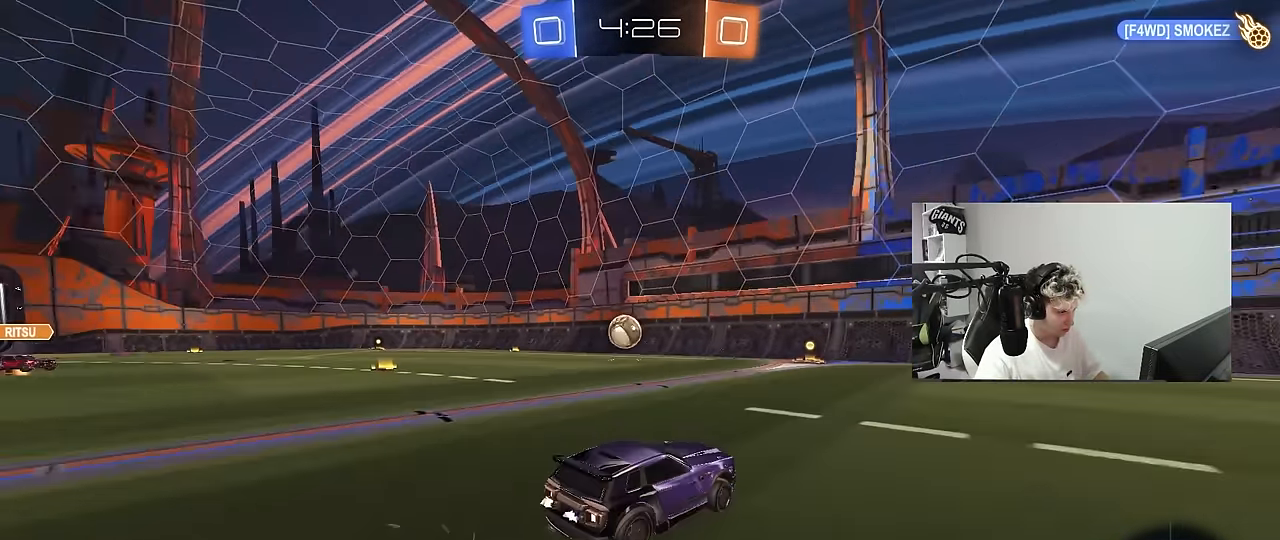
{"keys": ["w"], "mouse": ["right"], "mouse_move": "down", "events": [[233, "a", "up"], [267, "mouse_right", "down"], [367, "mouse_right", "up"], [417, "mouse_right", "down"]]}
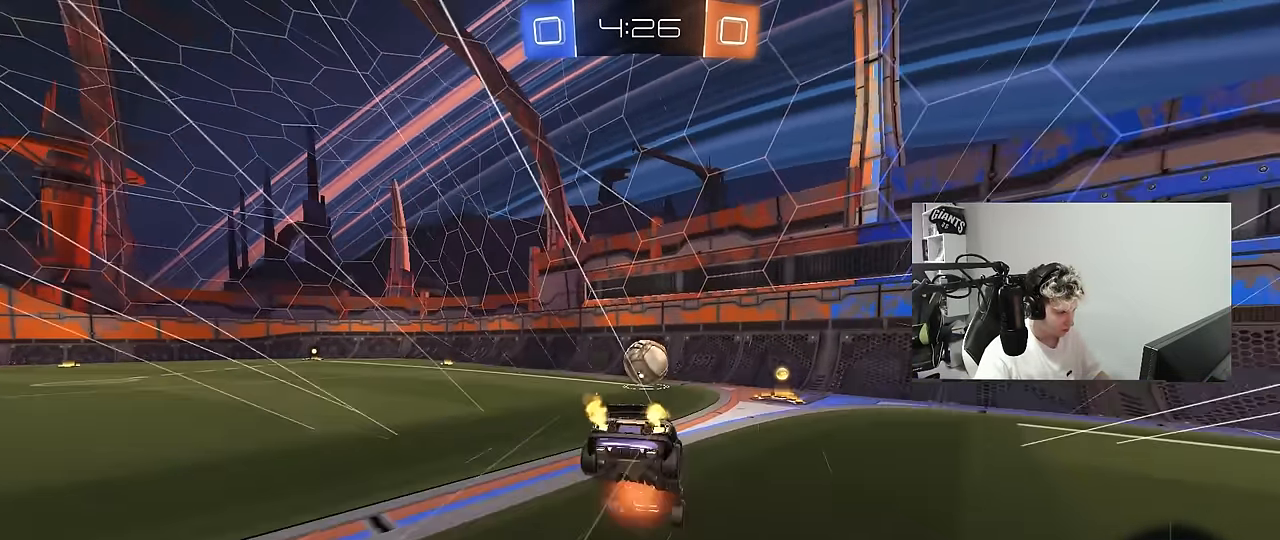
{"keys": ["d", "w"], "mouse": [], "mouse_move": "still", "events": [[17, "mouse_right", "up"], [50, "w", "up"], [150, "d", "down"], [300, "w", "down"]]}
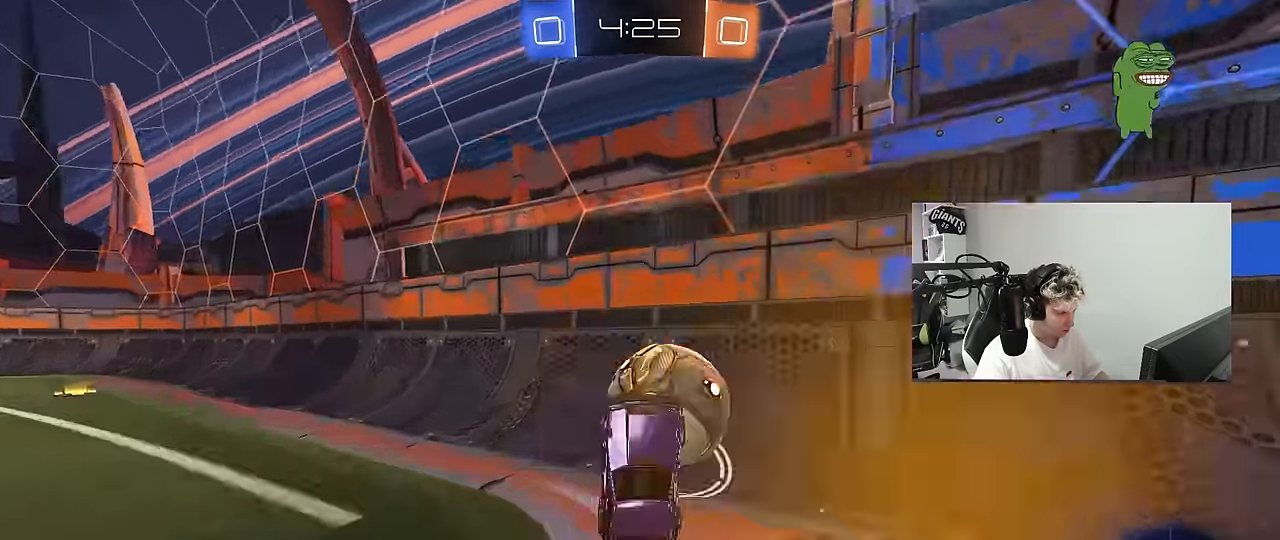
{"keys": ["d", "w"], "mouse": ["left"], "mouse_move": "down-left", "events": [[350, "shift", "down"], [400, "shift", "up"], [450, "mouse_left", "down"]]}
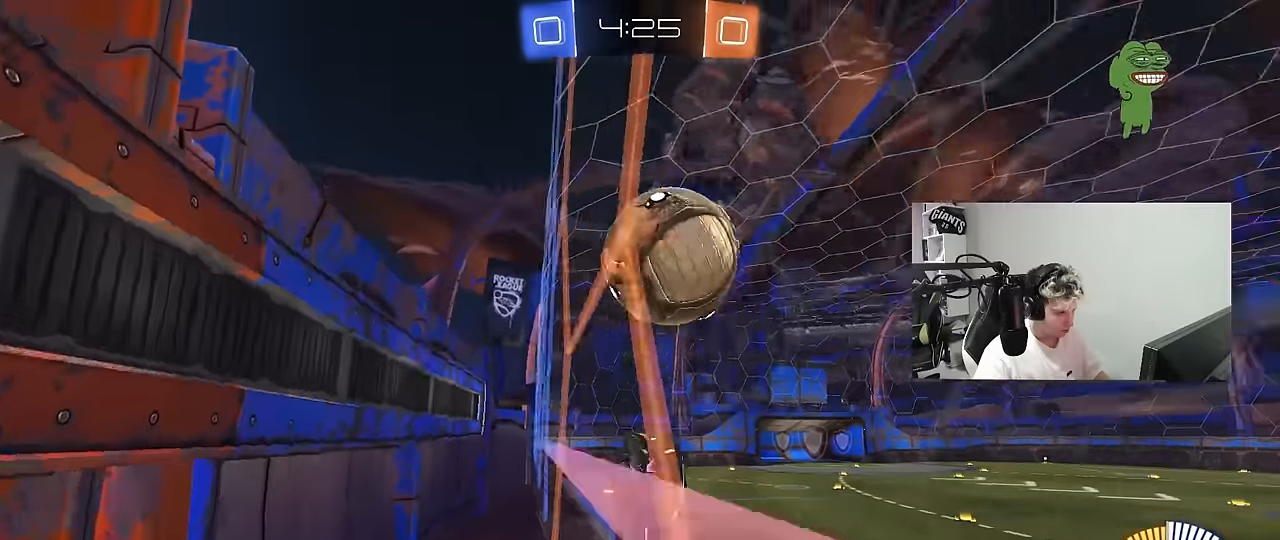
{"keys": ["w"], "mouse": [], "mouse_move": "still", "events": [[283, "a", "down"], [283, "d", "up"], [417, "a", "up"], [417, "mouse_left", "up"]]}
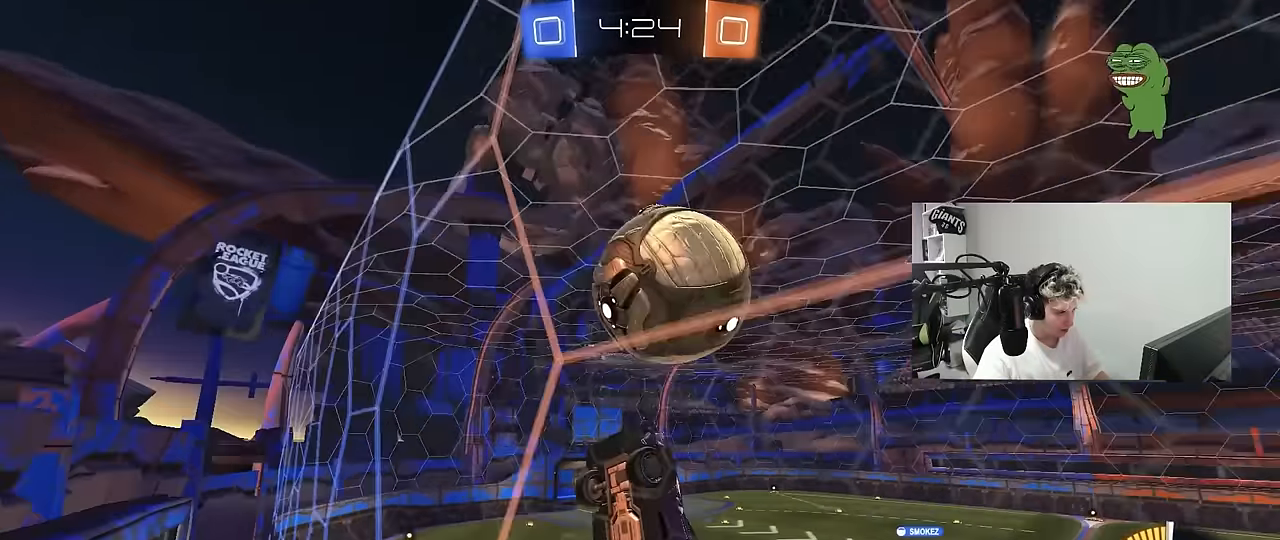
{"keys": ["s"], "mouse": [], "mouse_move": "still", "events": [[100, "w", "up"], [200, "s", "down"], [250, "d", "down"], [300, "mouse_right", "down"], [333, "mouse_left", "down"], [333, "s", "up"], [383, "d", "up"], [383, "s", "down"], [483, "mouse_left", "up"], [483, "mouse_right", "up"]]}
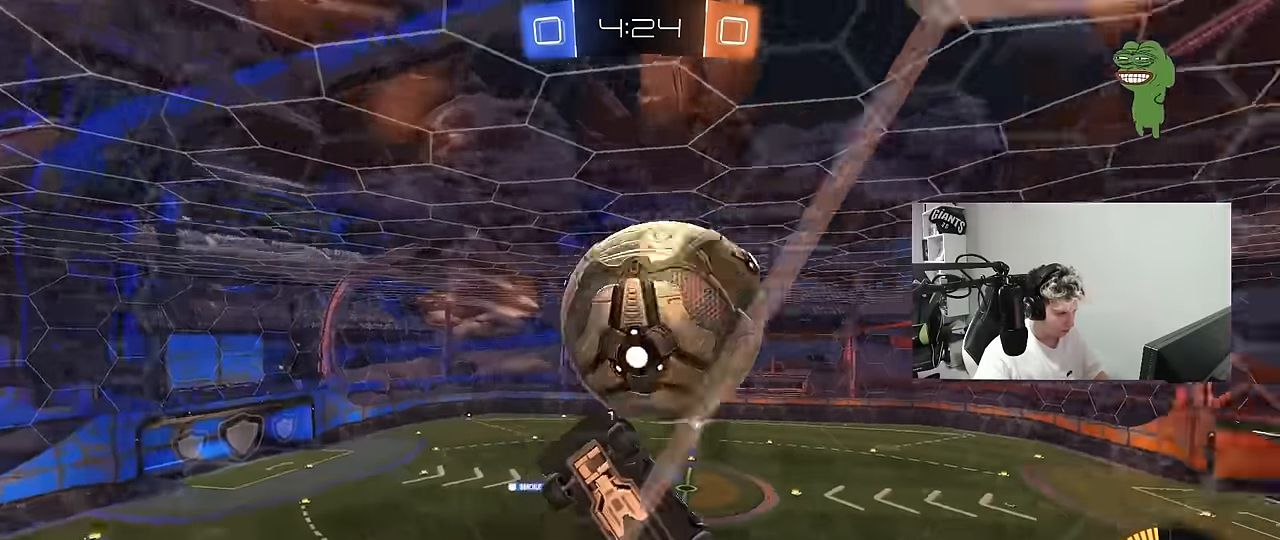
{"keys": ["a", "shift"], "mouse": ["left"], "mouse_move": "still", "events": [[33, "a", "down"], [33, "shift", "down"], [217, "d", "down"], [300, "d", "up"], [300, "mouse_left", "down"], [350, "s", "up"]]}